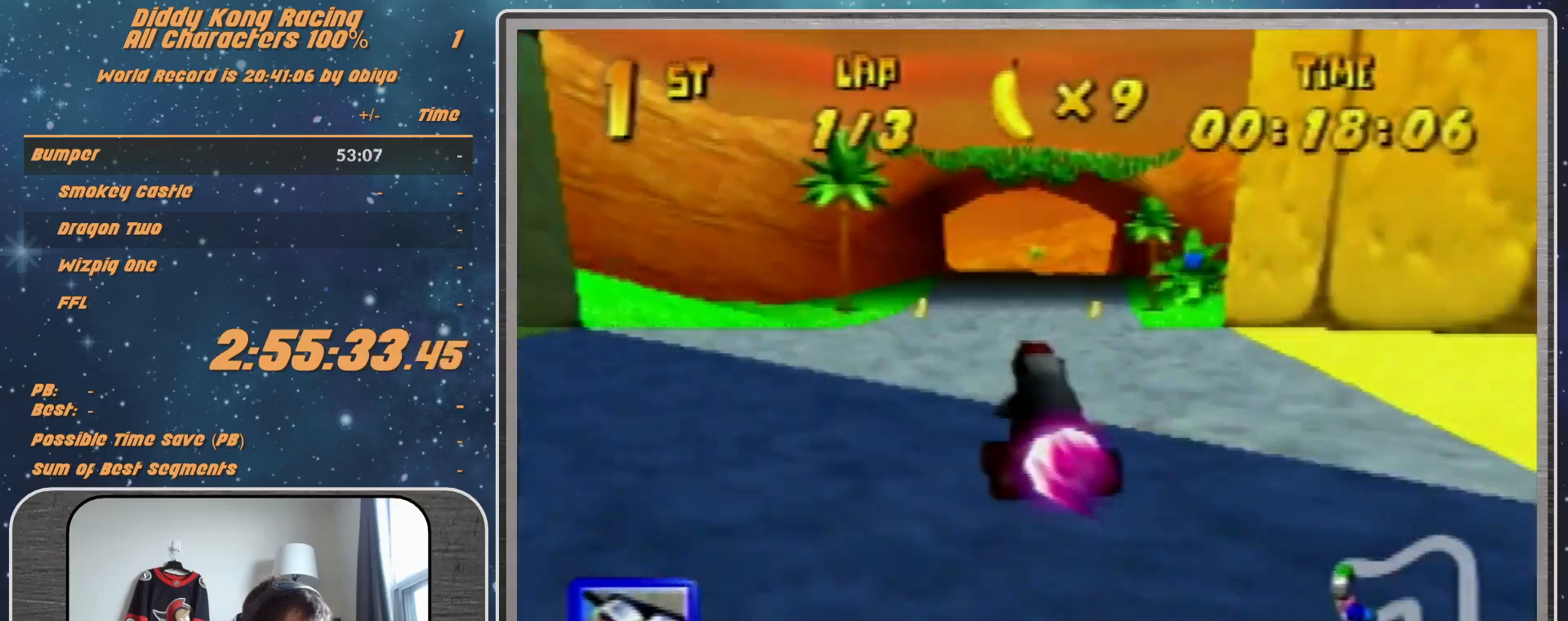
Gameplay with a controller (Nintendo layout); each line is a JSON object with the inputs held at the frame after it. "events" lists button and stick changes between this image and that frame as [ms after this image, input, new state], when the widget could be followed in between. Not read: L1 L3 R3.
{"buttons": ["R1"], "left_stick": "up-left", "events": [[67, "left_stick", "center"], [200, "Z", "down"], [267, "left_stick", "left"], [300, "R1", "down"], [300, "Z", "up"], [500, "left_stick", "up-left"]]}
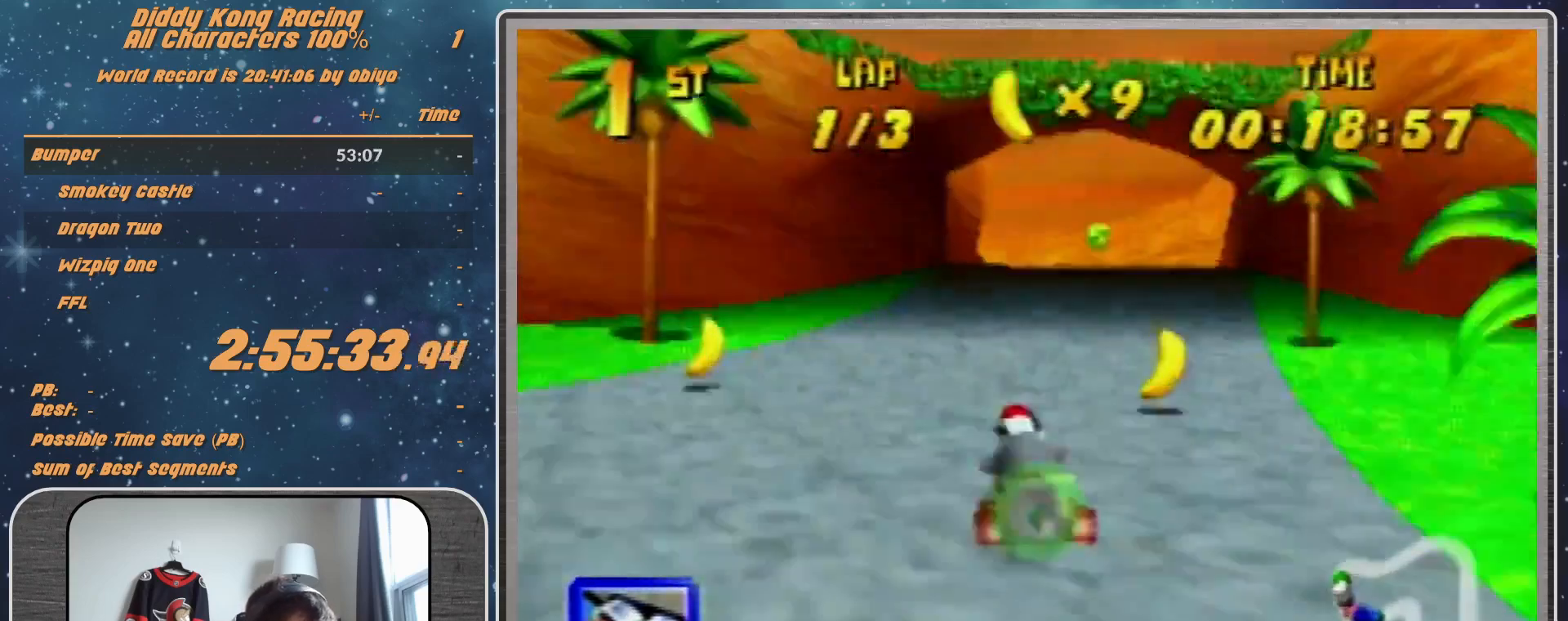
{"buttons": ["R1"], "left_stick": "center", "events": [[100, "left_stick", "left"], [500, "left_stick", "center"]]}
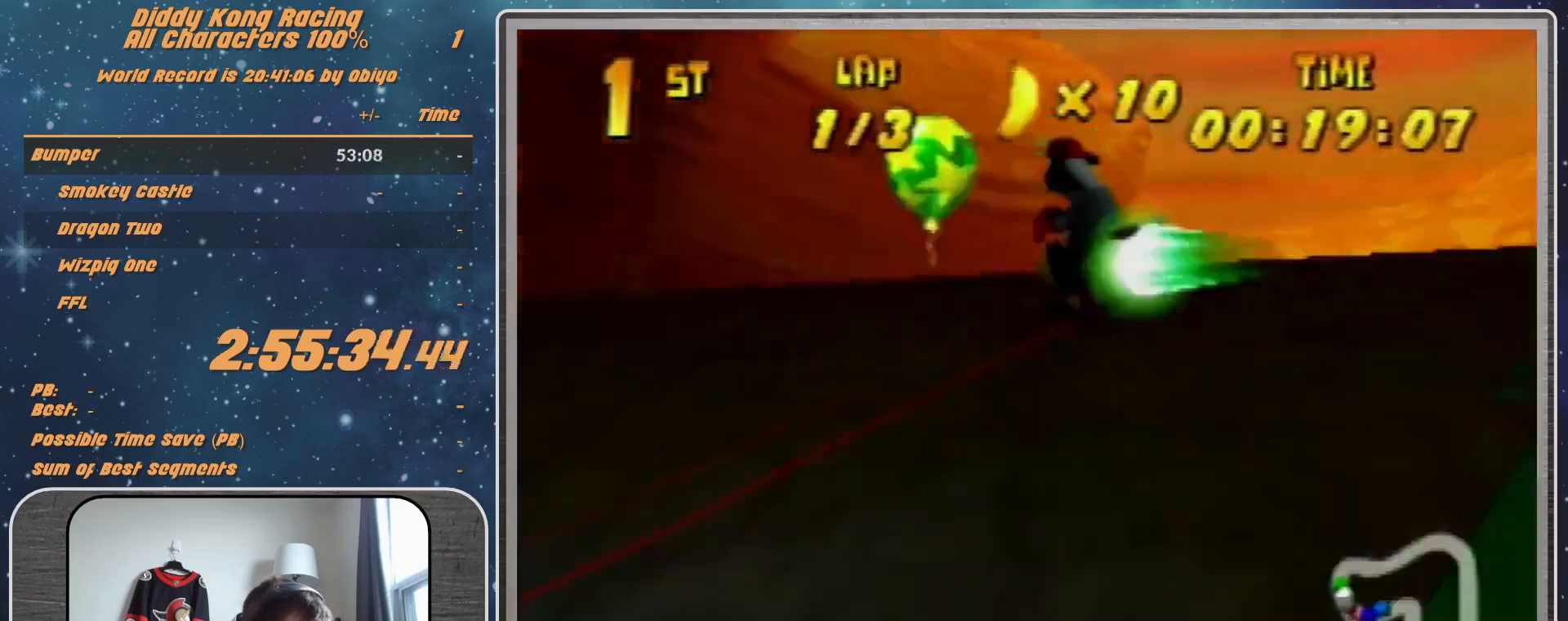
{"buttons": ["R1"], "left_stick": "up-right", "events": [[367, "left_stick", "up-right"]]}
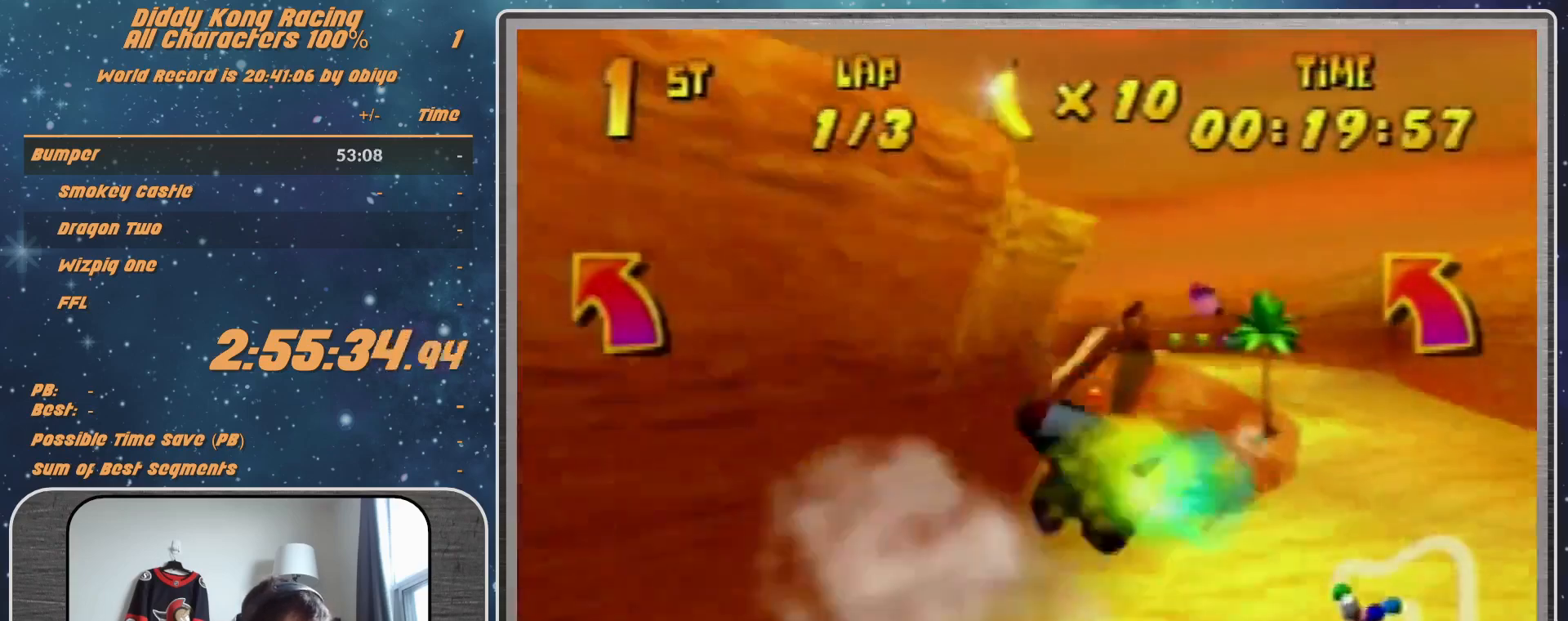
{"buttons": ["R1"], "left_stick": "up-left", "events": [[333, "left_stick", "up-left"]]}
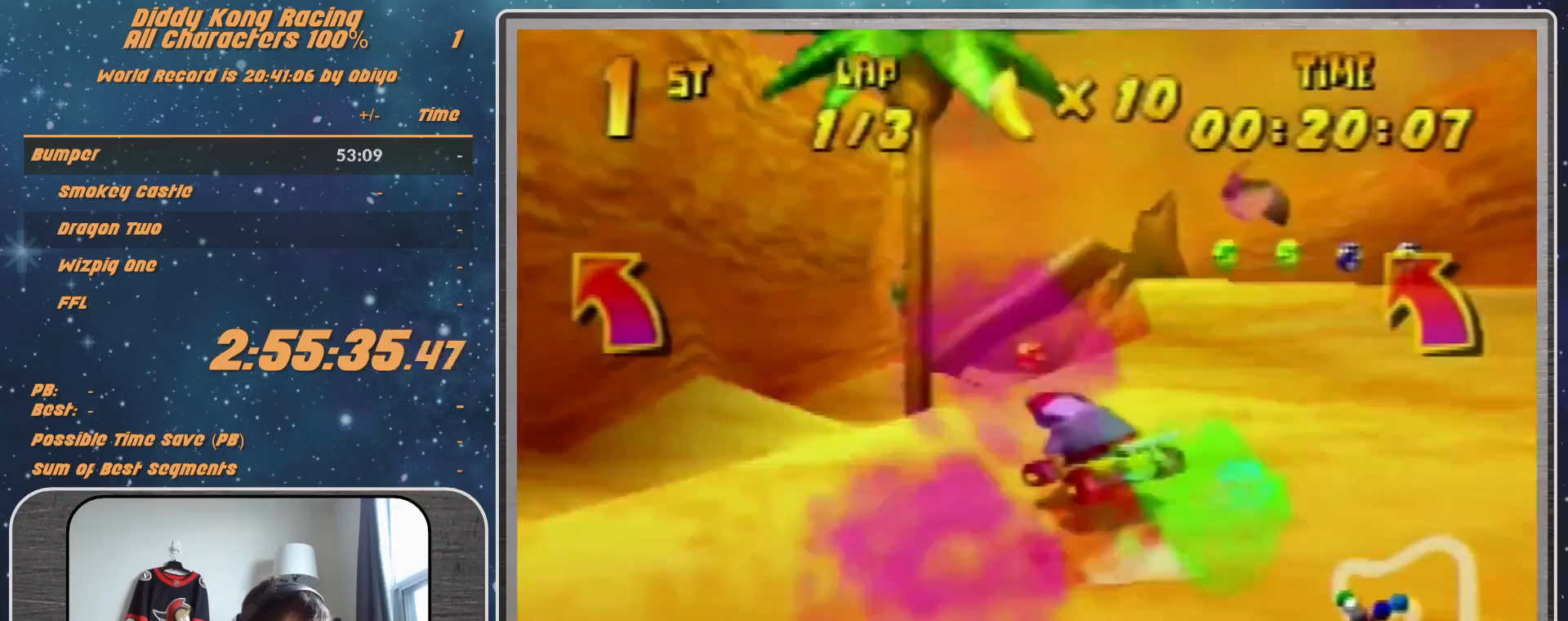
{"buttons": ["R1"], "left_stick": "up-left", "events": []}
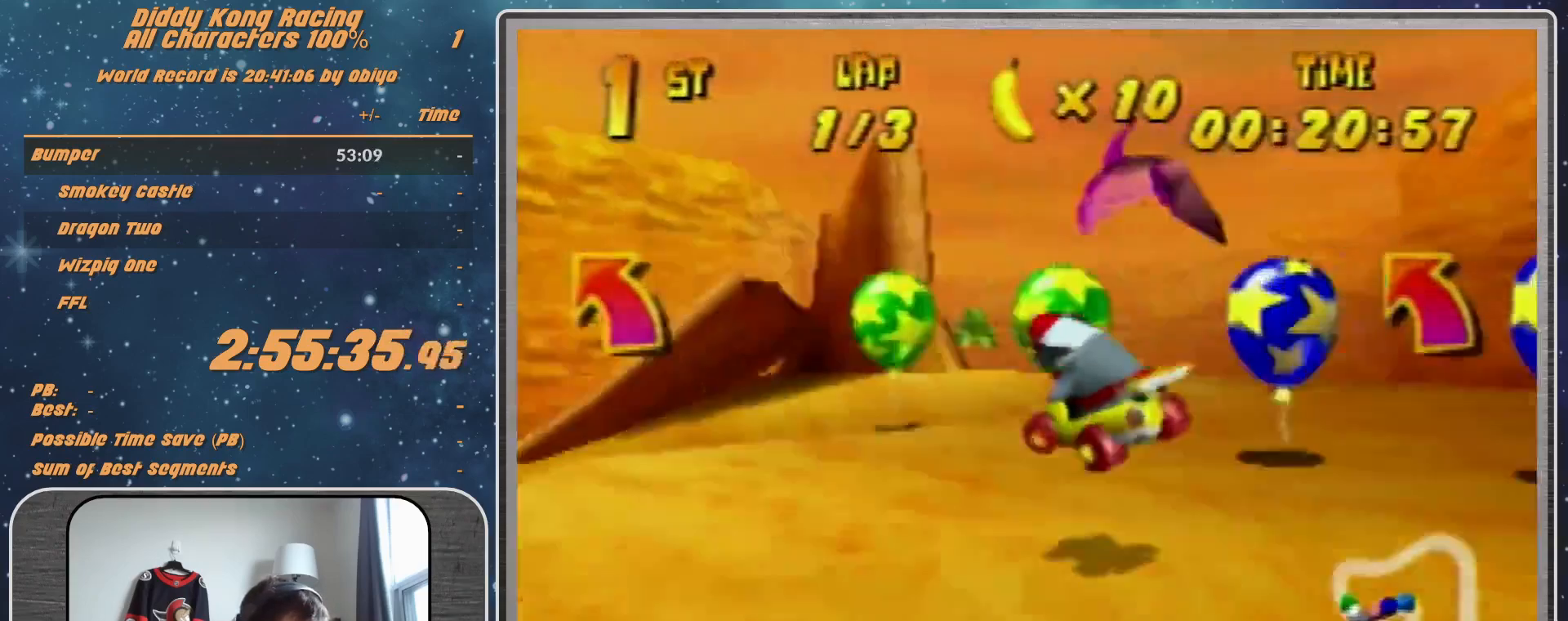
{"buttons": [], "left_stick": "up-left", "events": [[33, "R1", "up"], [133, "A", "down"], [200, "A", "up"]]}
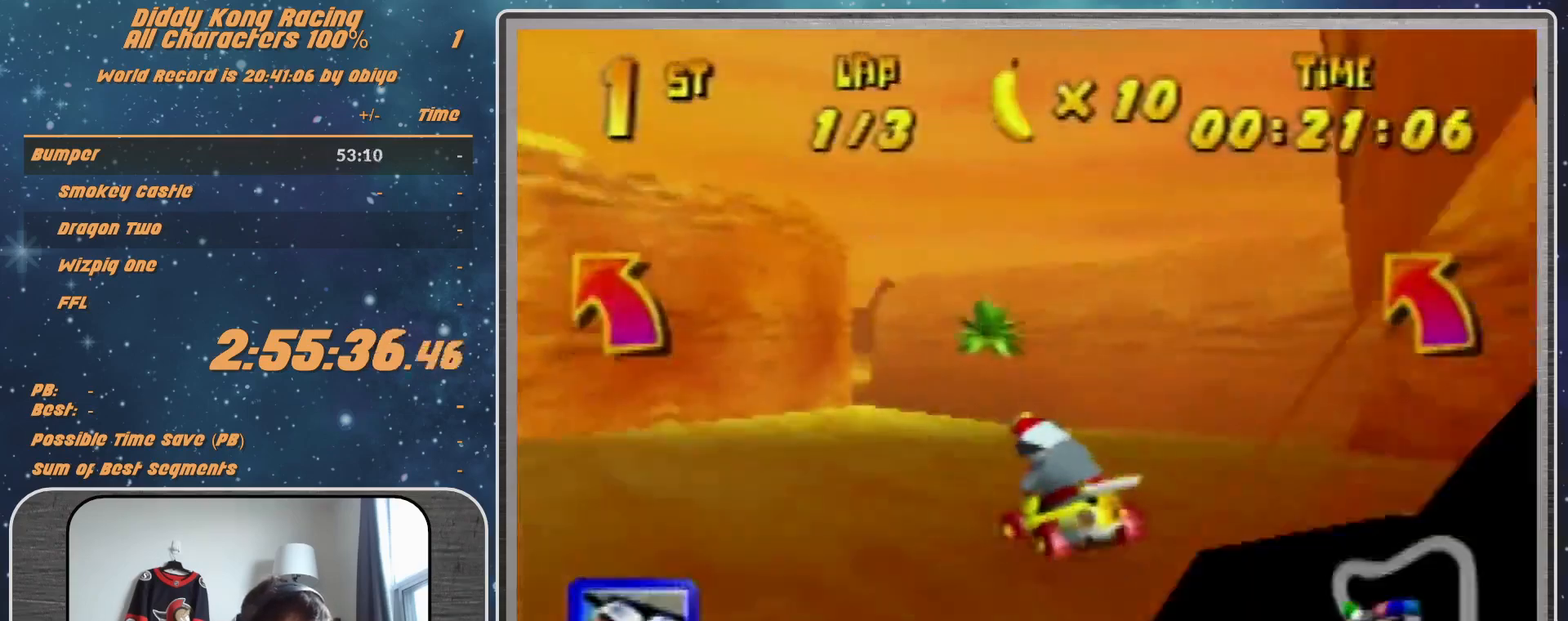
{"buttons": [], "left_stick": "up-left", "events": [[133, "A", "down"], [200, "A", "up"], [233, "A", "down"], [367, "A", "up"], [400, "A", "down"], [467, "A", "up"]]}
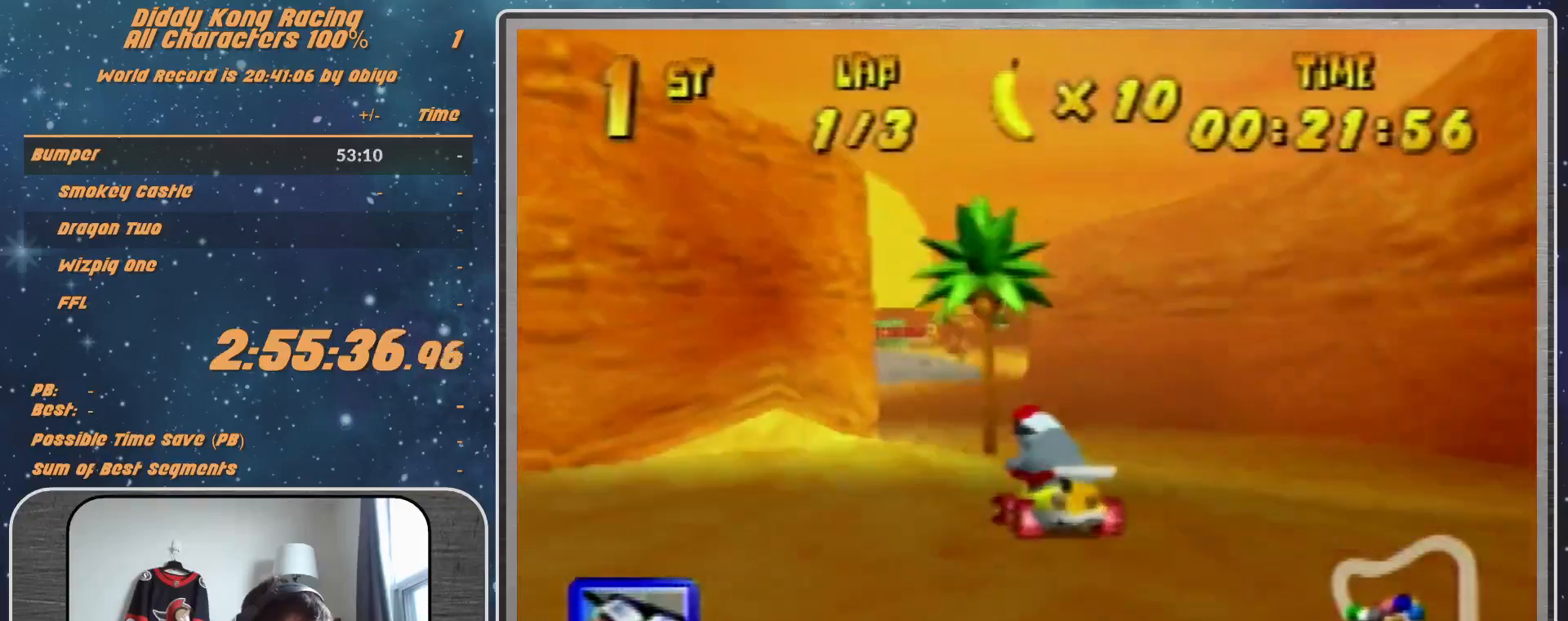
{"buttons": ["Z"], "left_stick": "center", "events": [[67, "A", "down"], [100, "A", "up"], [167, "left_stick", "up-right"], [200, "A", "down"], [267, "A", "up"], [300, "left_stick", "center"], [433, "Z", "down"]]}
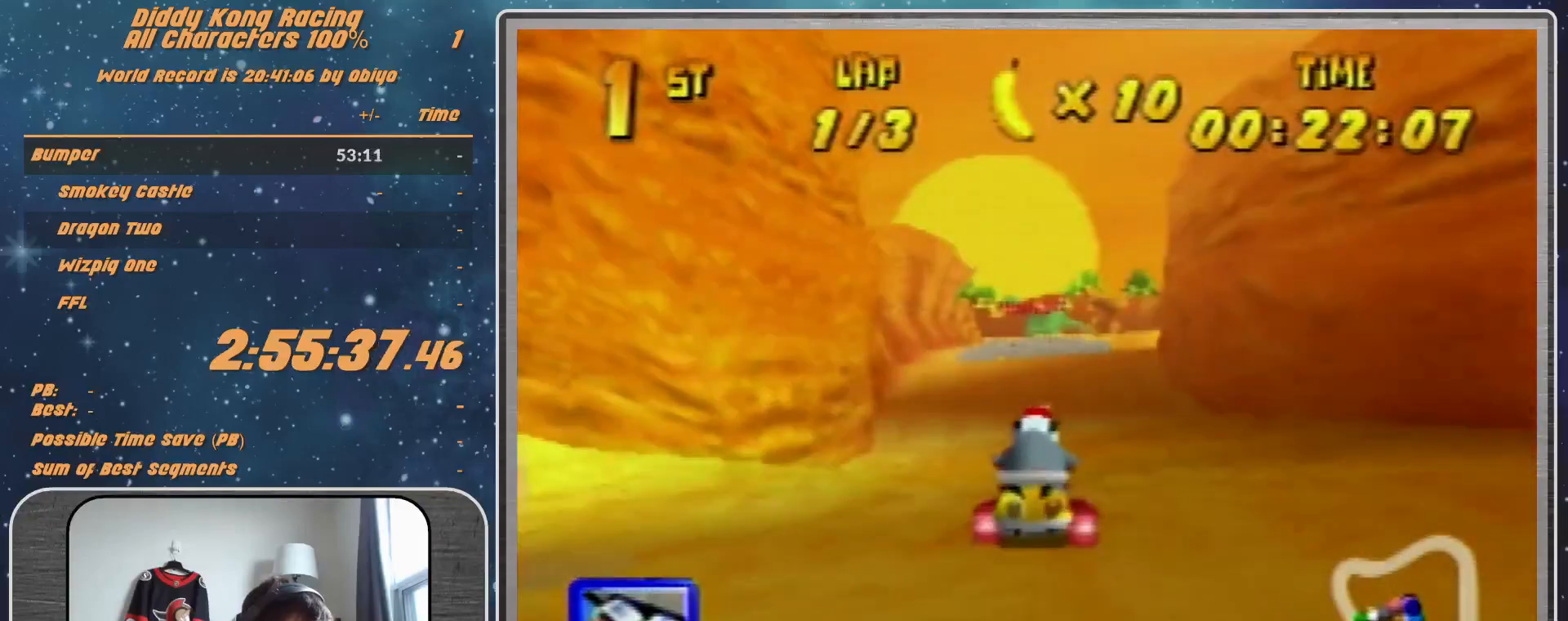
{"buttons": ["R1"], "left_stick": "up-left", "events": [[67, "Z", "up"], [100, "left_stick", "right"], [167, "left_stick", "up-right"], [267, "R1", "down"], [500, "left_stick", "up-left"]]}
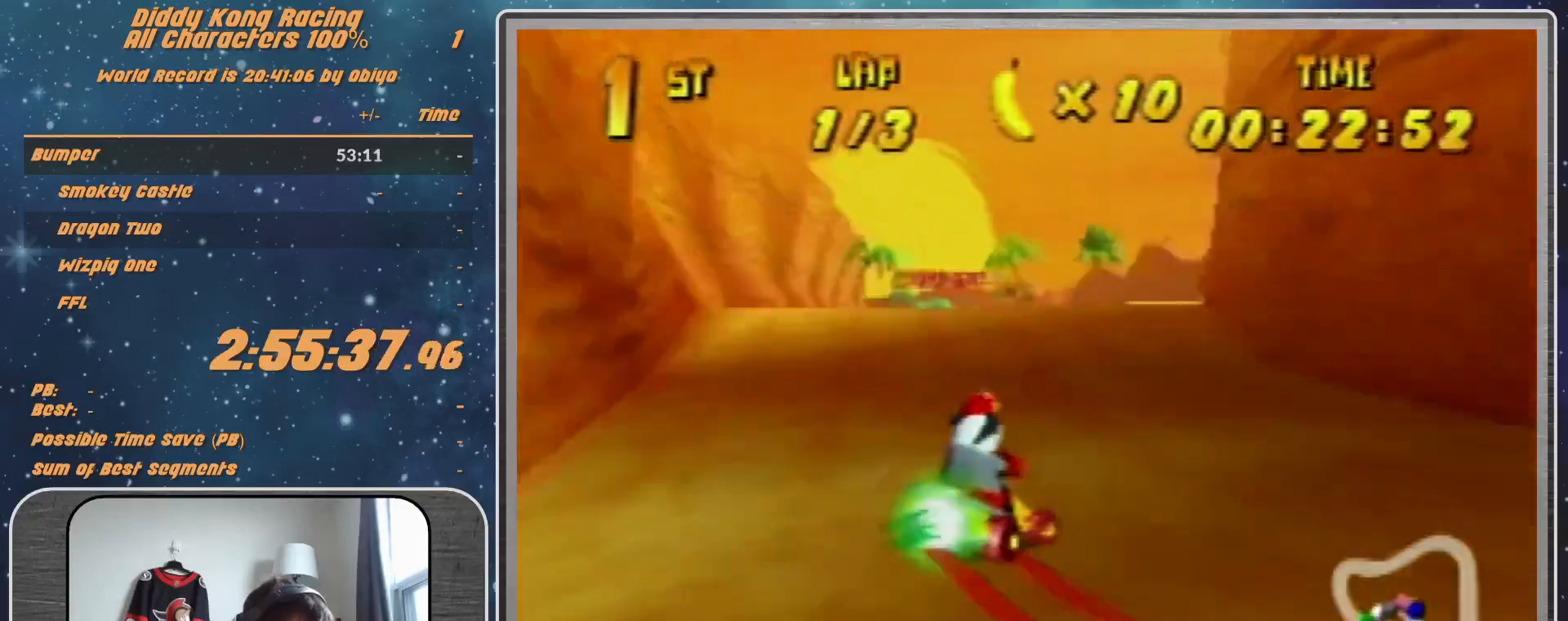
{"buttons": [], "left_stick": "left", "events": [[133, "R1", "up"], [133, "left_stick", "left"]]}
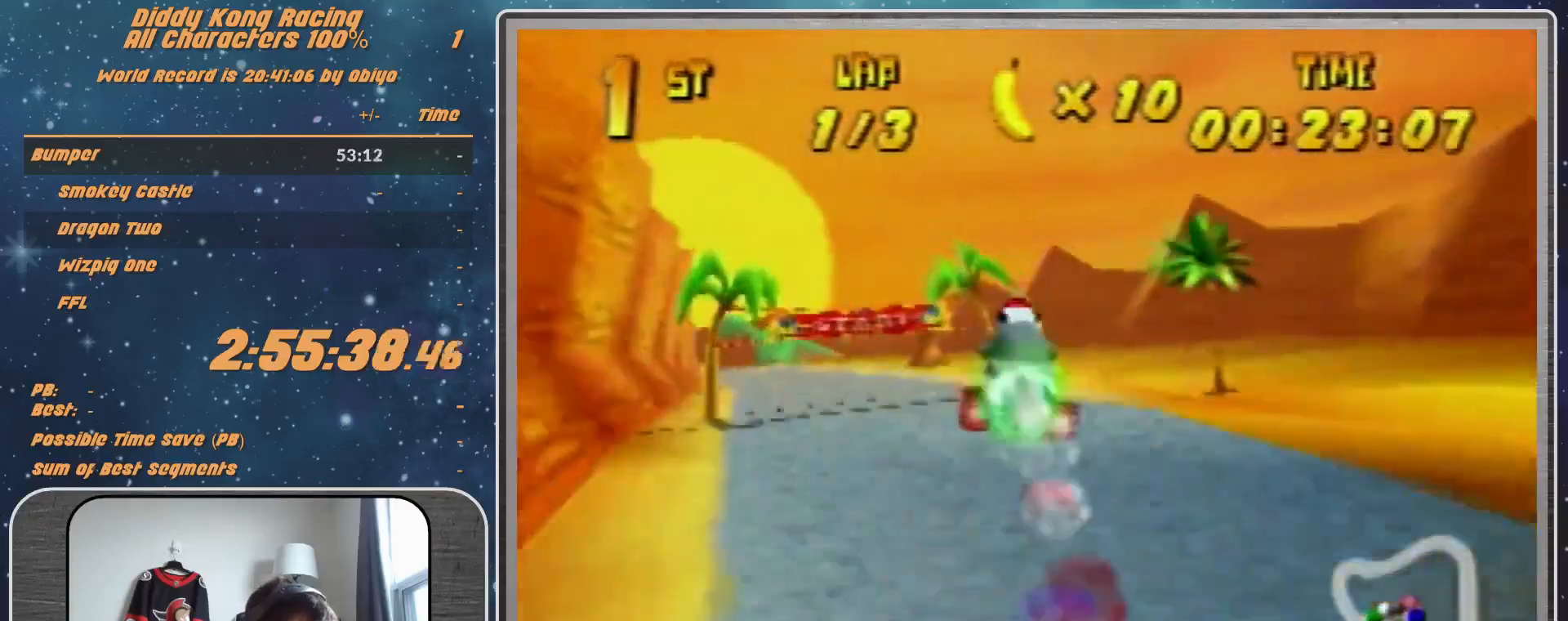
{"buttons": [], "left_stick": "up-left", "events": [[433, "left_stick", "up-left"]]}
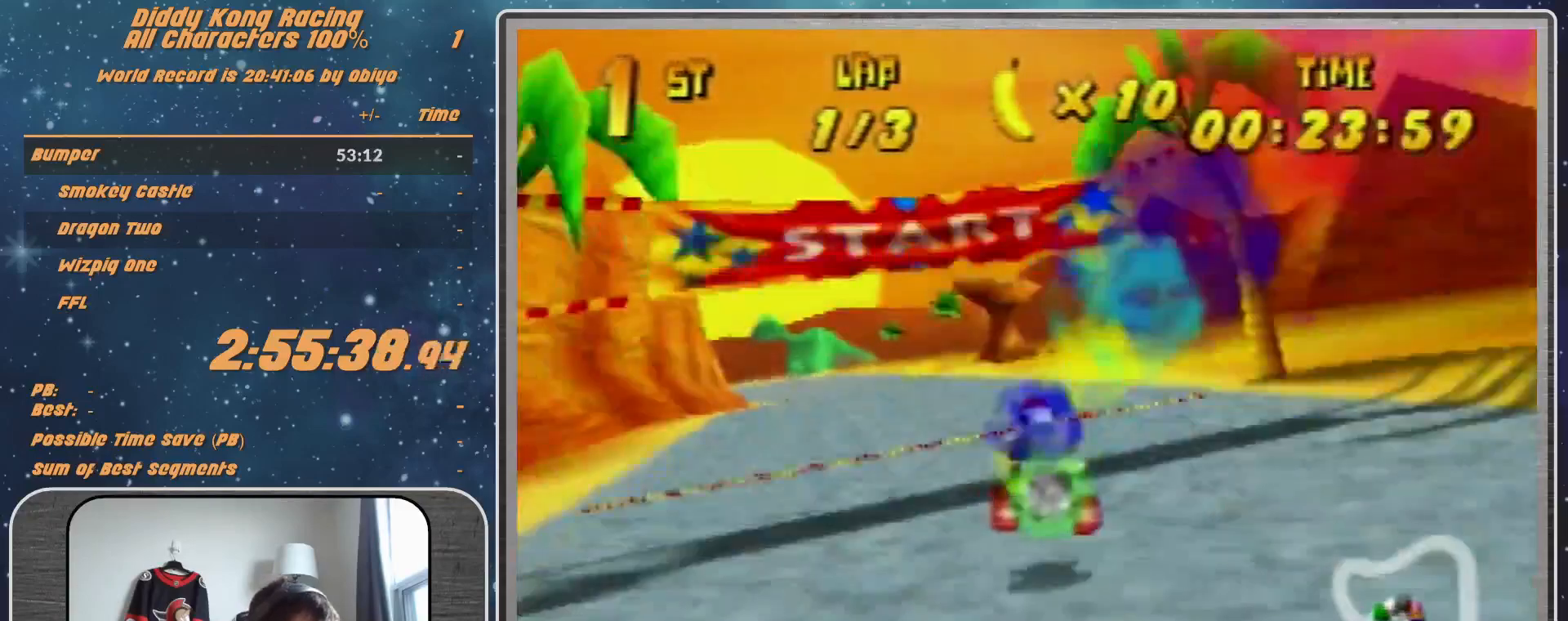
{"buttons": [], "left_stick": "up-right", "events": [[67, "A", "down"], [100, "A", "up"], [500, "left_stick", "up-right"]]}
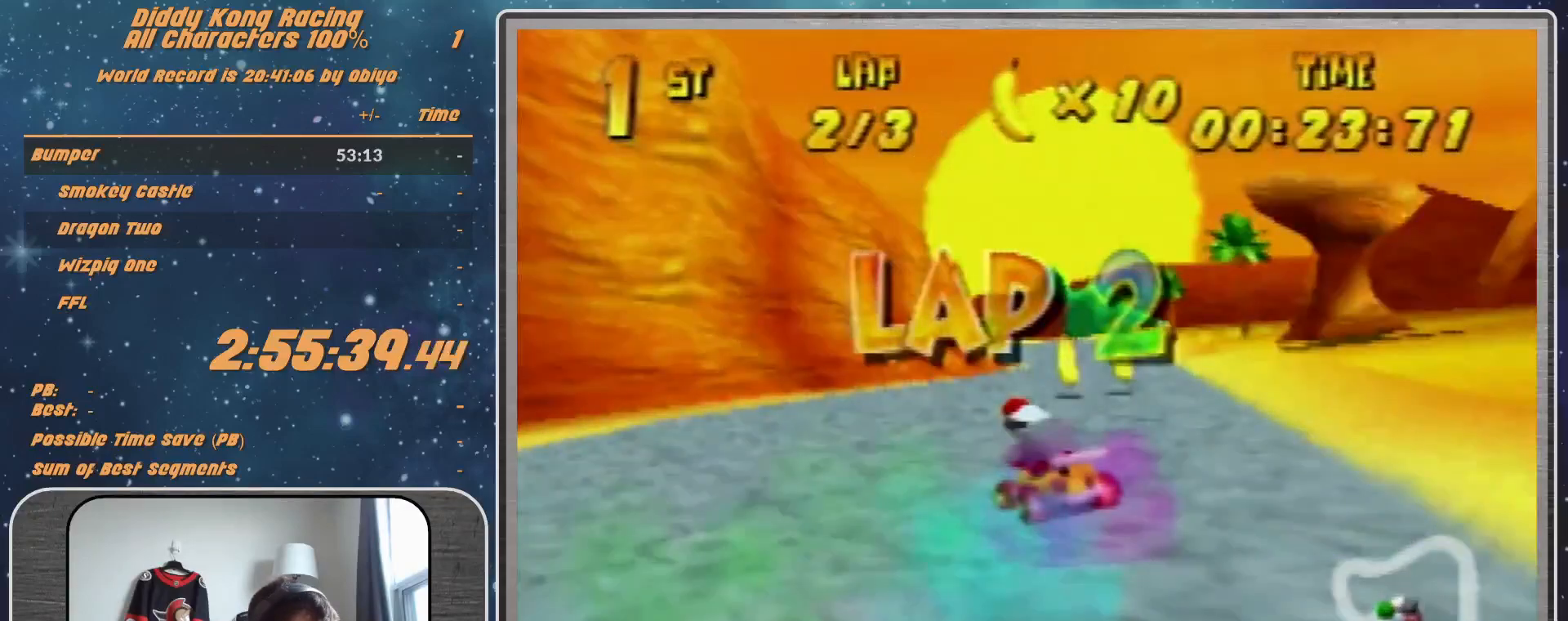
{"buttons": [], "left_stick": "center", "events": [[100, "A", "down"], [167, "A", "up"], [233, "A", "down"], [233, "left_stick", "left"], [300, "A", "up"], [333, "left_stick", "up-right"], [433, "A", "down"], [500, "A", "up"], [500, "left_stick", "center"]]}
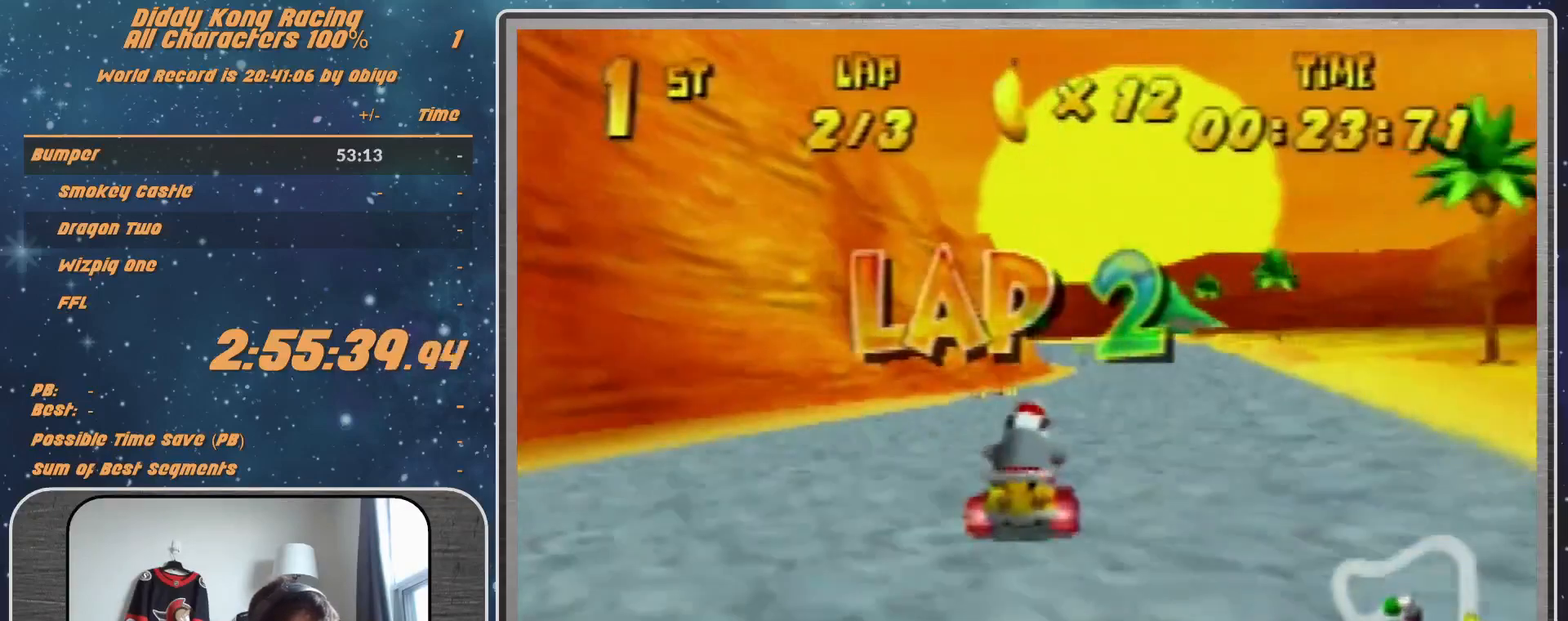
{"buttons": ["A", "R1"], "left_stick": "up-right", "events": [[100, "A", "down"], [200, "A", "up"], [233, "A", "down"], [300, "A", "up"], [400, "A", "down"], [400, "R1", "down"], [400, "left_stick", "up-right"], [433, "A", "up"], [500, "A", "down"]]}
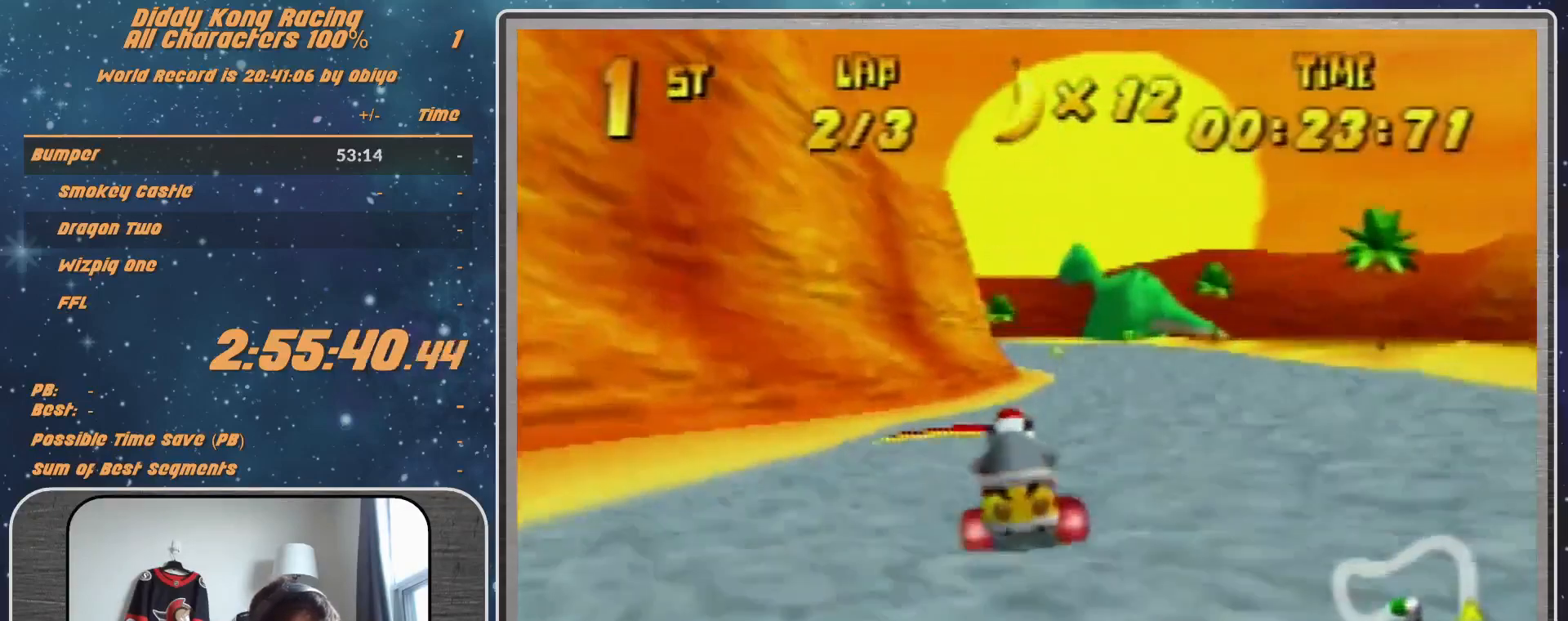
{"buttons": [], "left_stick": "left", "events": [[33, "A", "up"], [67, "R1", "up"], [233, "left_stick", "up-left"], [300, "left_stick", "left"]]}
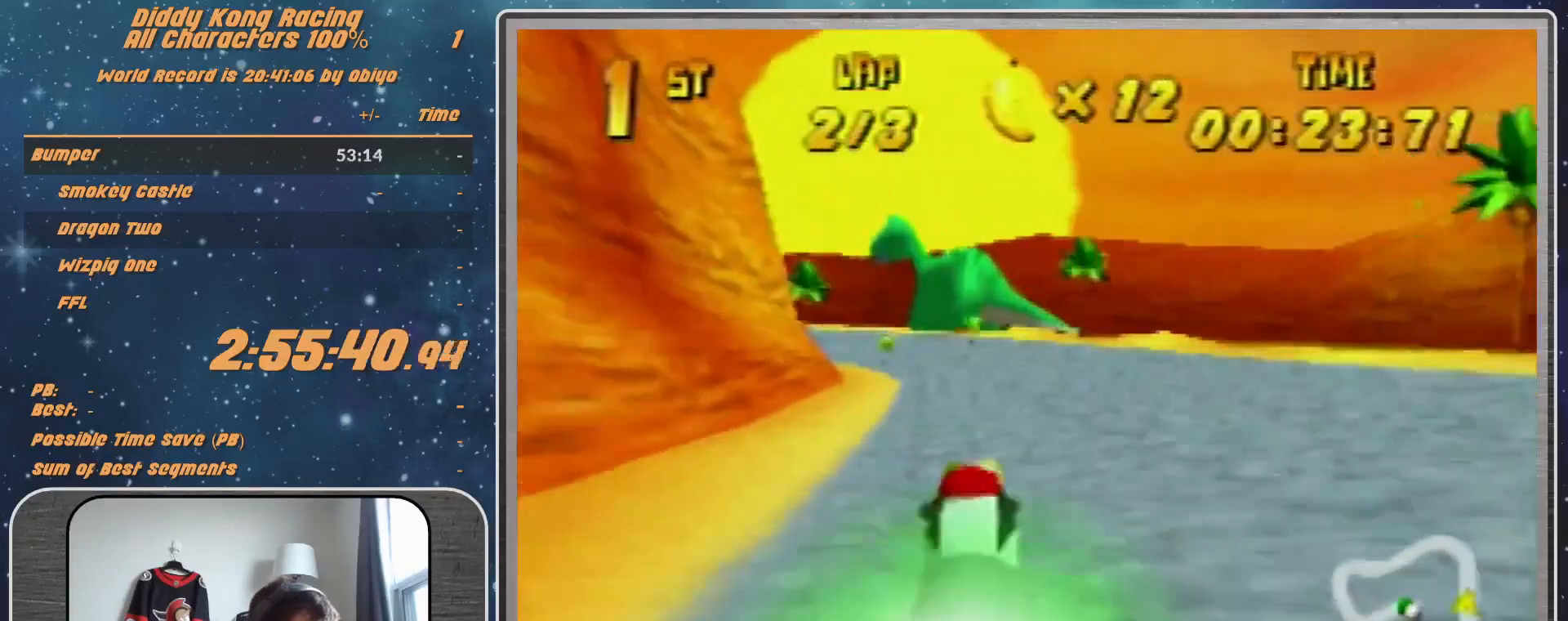
{"buttons": [], "left_stick": "left", "events": []}
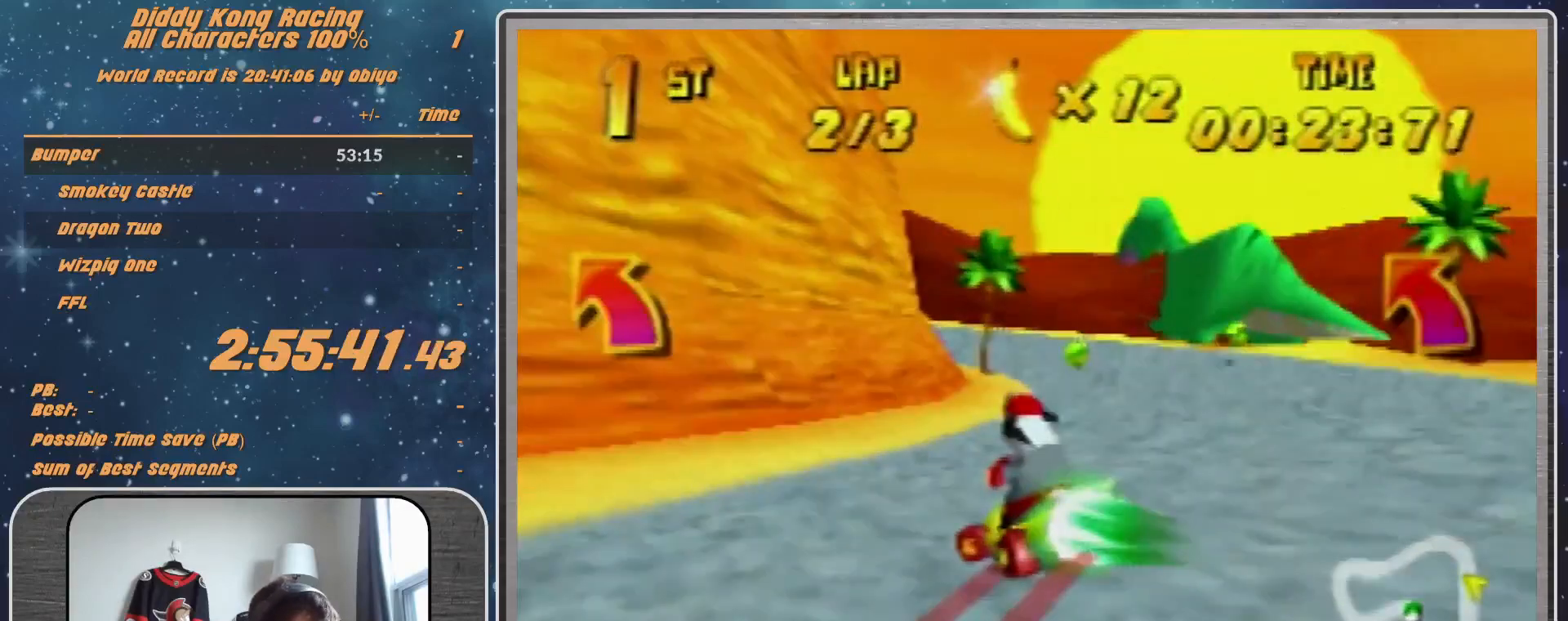
{"buttons": [], "left_stick": "up-left", "events": [[200, "left_stick", "up-left"]]}
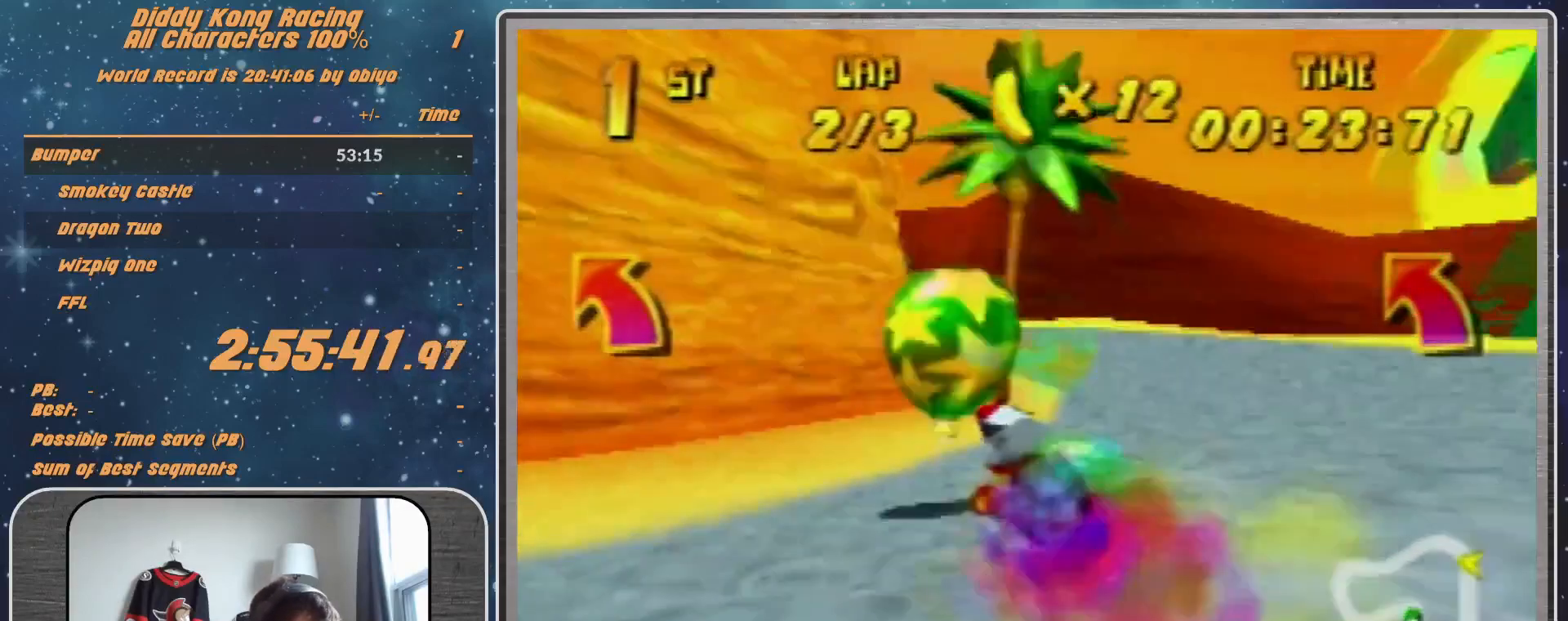
{"buttons": [], "left_stick": "up-left", "events": [[33, "A", "down"], [100, "A", "up"]]}
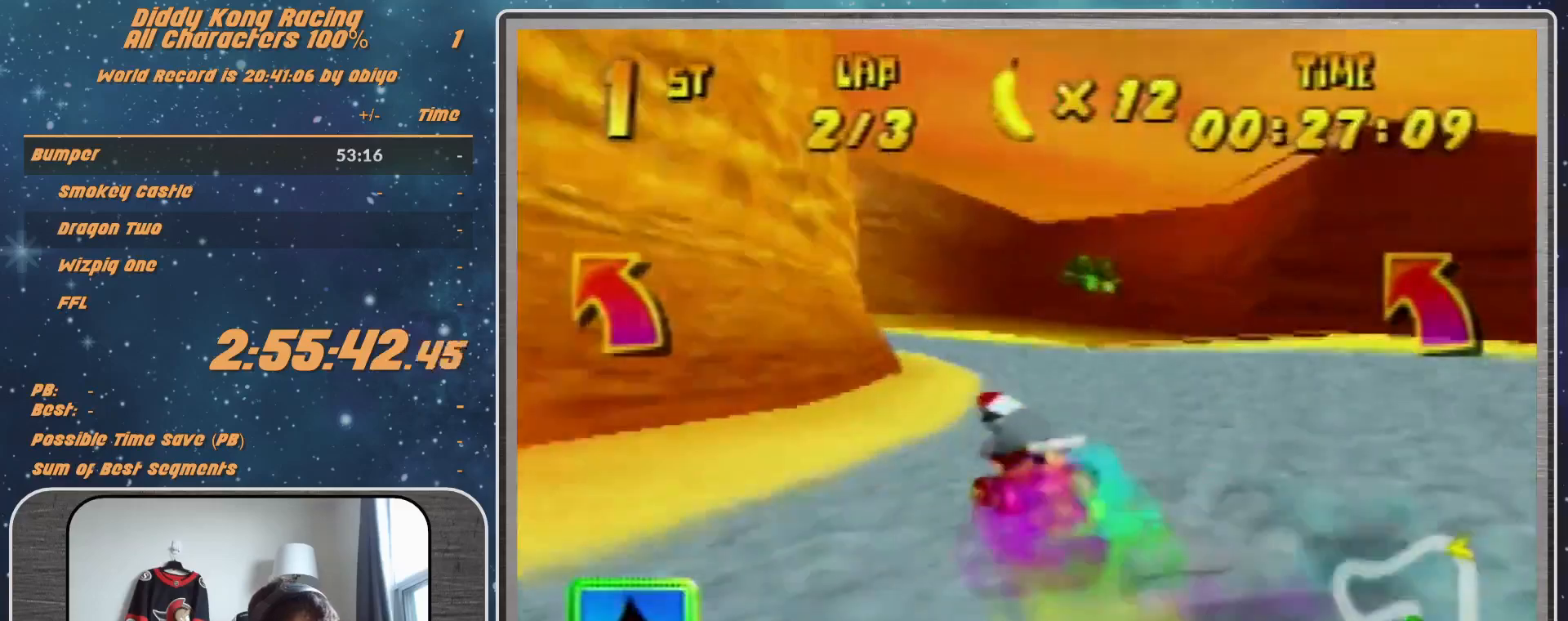
{"buttons": [], "left_stick": "up-left", "events": []}
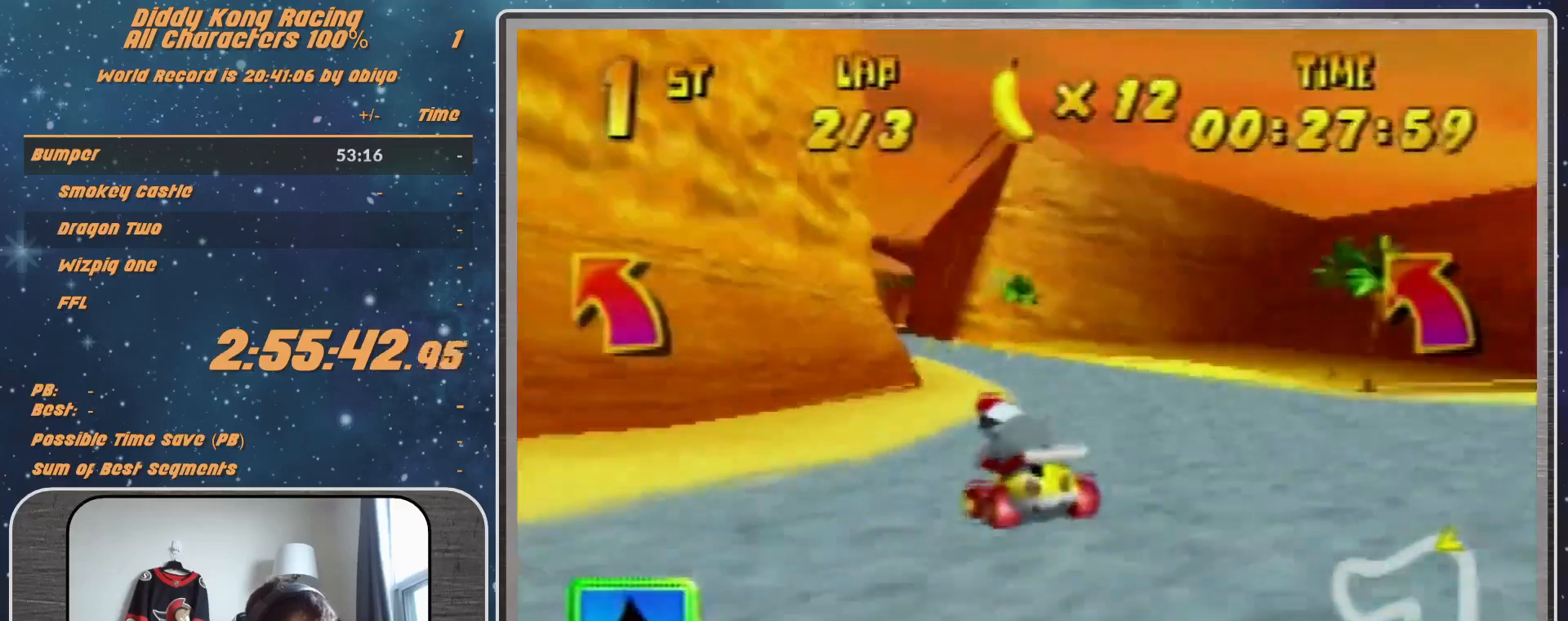
{"buttons": ["R1"], "left_stick": "up-right", "events": [[33, "A", "down"], [100, "A", "up"], [300, "R1", "down"], [400, "A", "down"], [433, "A", "up"], [467, "left_stick", "up-right"]]}
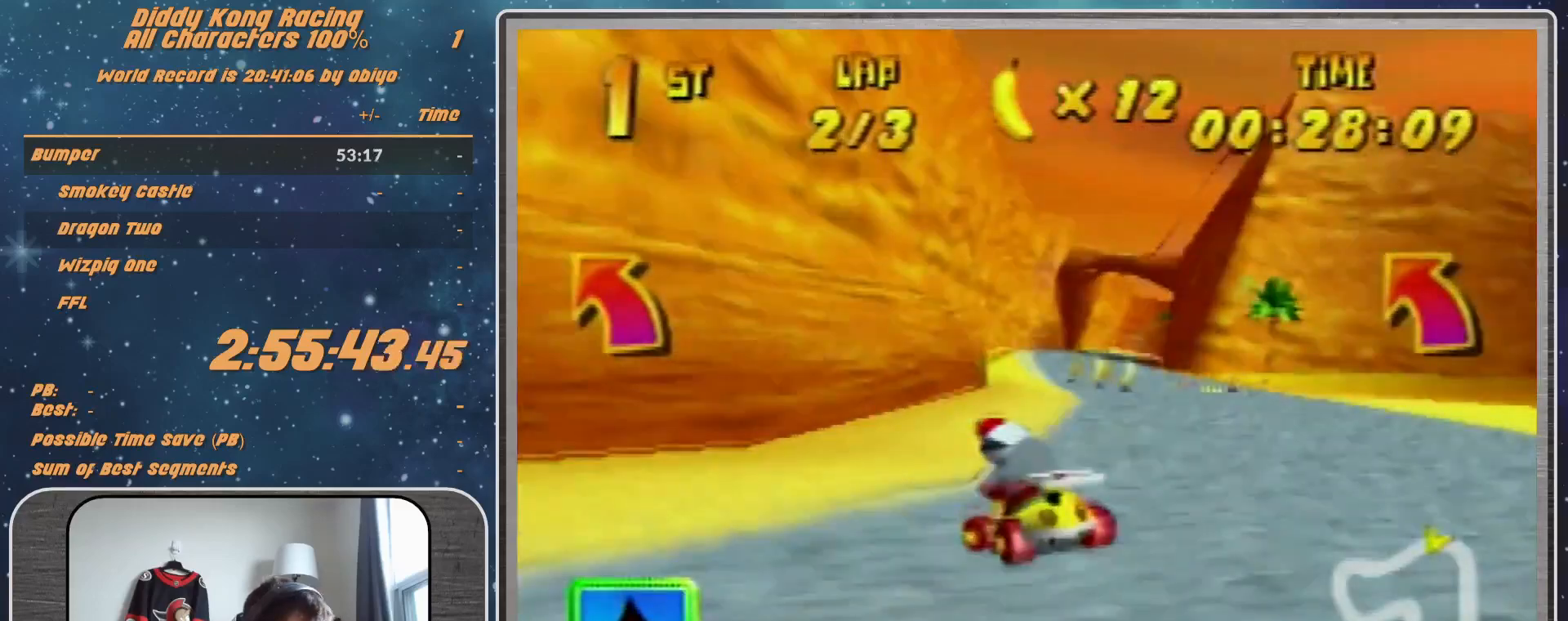
{"buttons": ["R1"], "left_stick": "up-right", "events": [[33, "A", "down"], [67, "A", "up"], [167, "A", "down"], [233, "A", "up"], [367, "A", "down"], [467, "A", "up"]]}
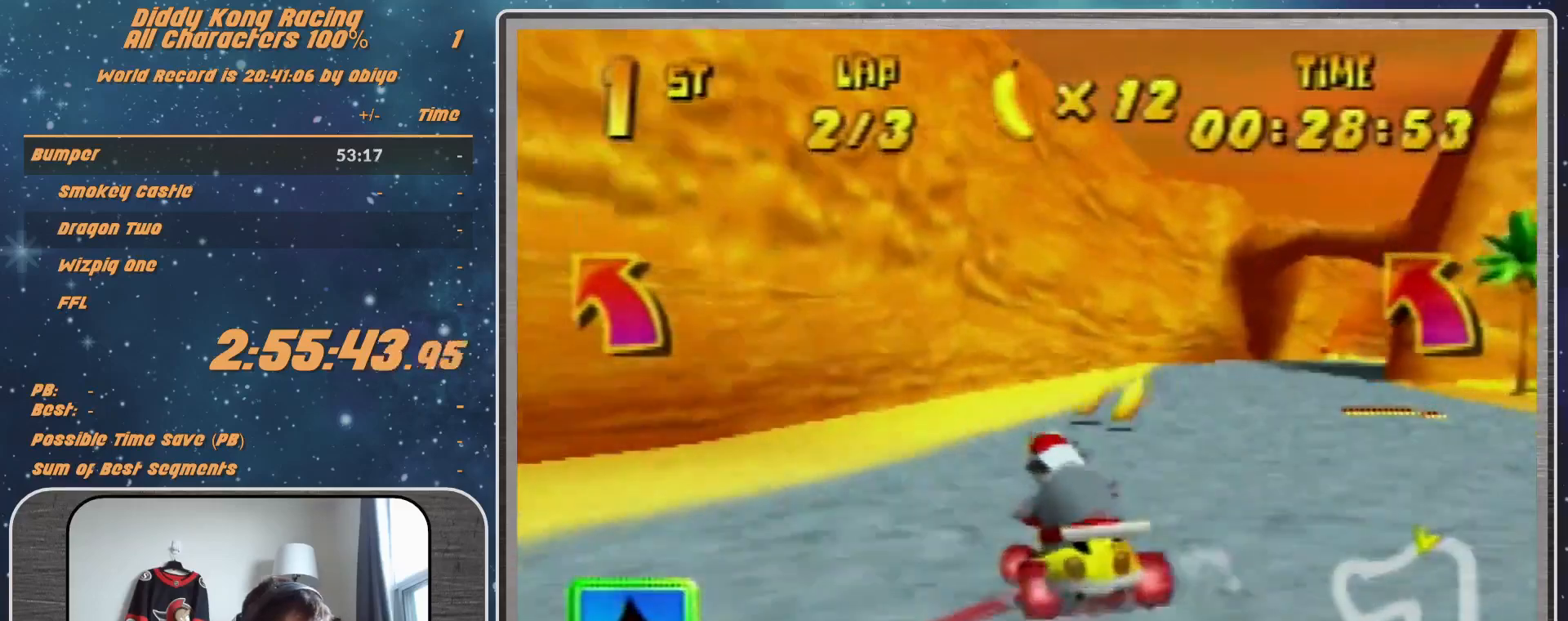
{"buttons": [], "left_stick": "right", "events": [[33, "A", "down"], [100, "A", "up"], [100, "left_stick", "right"], [167, "A", "down"], [200, "A", "up"], [333, "A", "down"], [400, "A", "up"], [400, "R1", "up"]]}
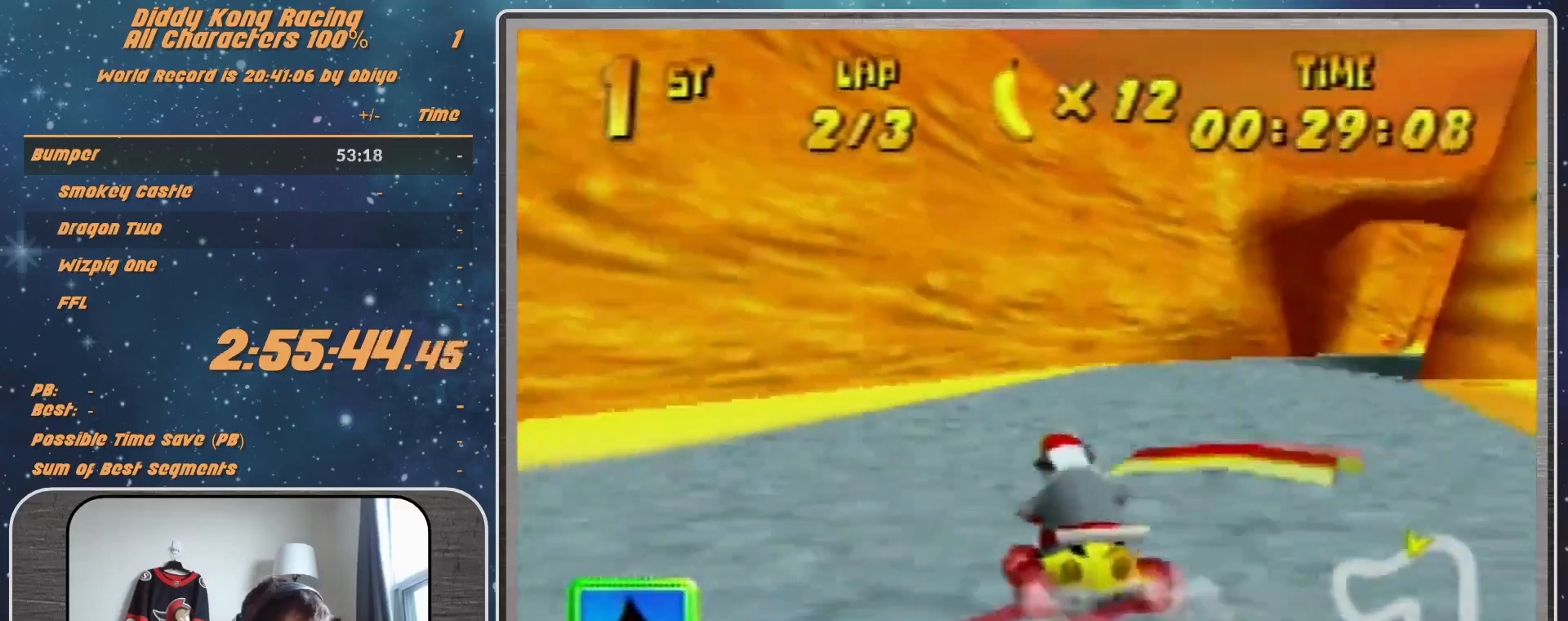
{"buttons": [], "left_stick": "right", "events": []}
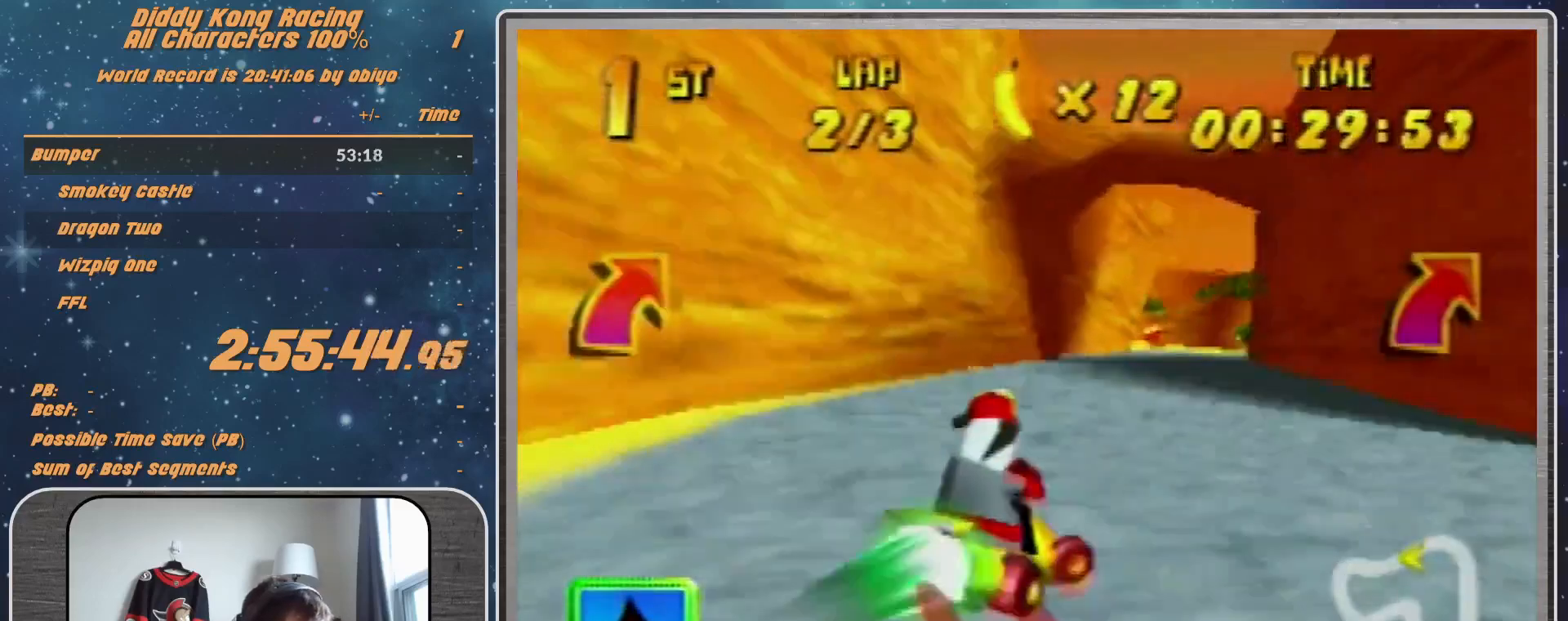
{"buttons": [], "left_stick": "center", "events": [[67, "left_stick", "center"]]}
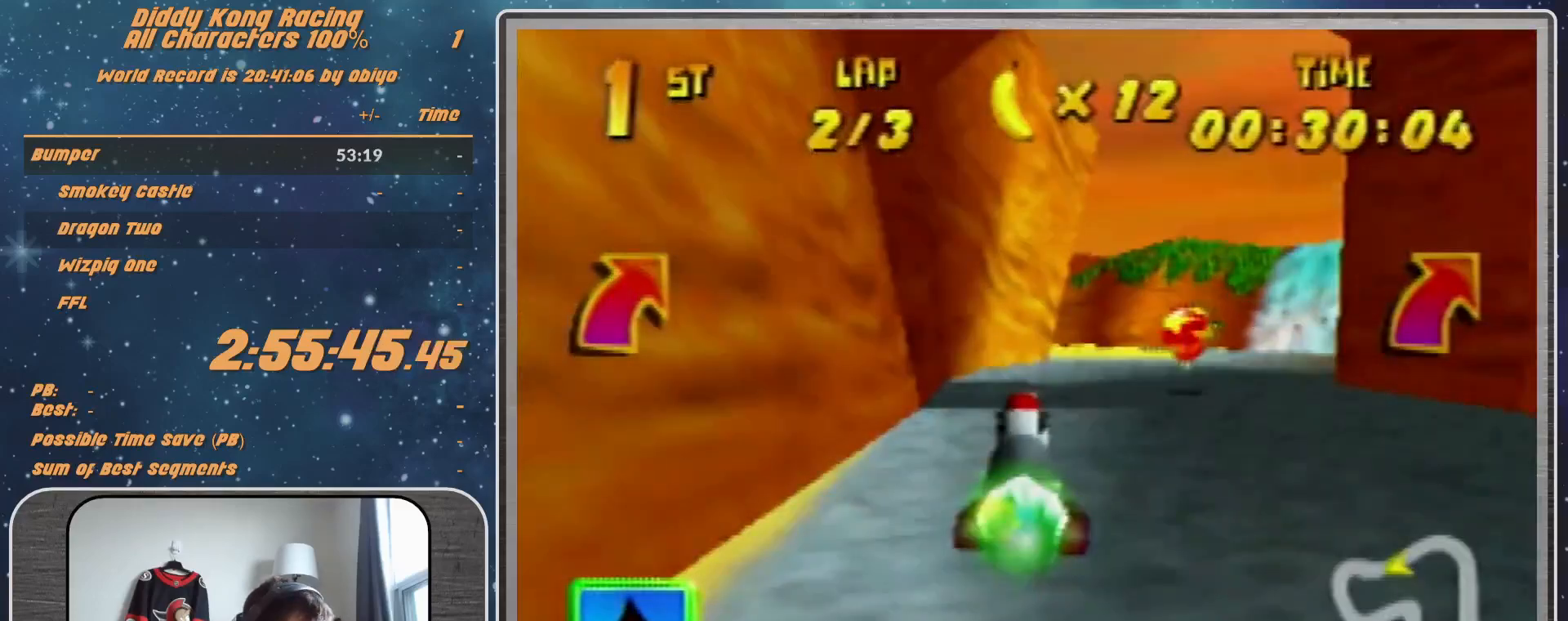
{"buttons": [], "left_stick": "left", "events": [[33, "left_stick", "left"], [200, "R1", "down"], [433, "R1", "up"]]}
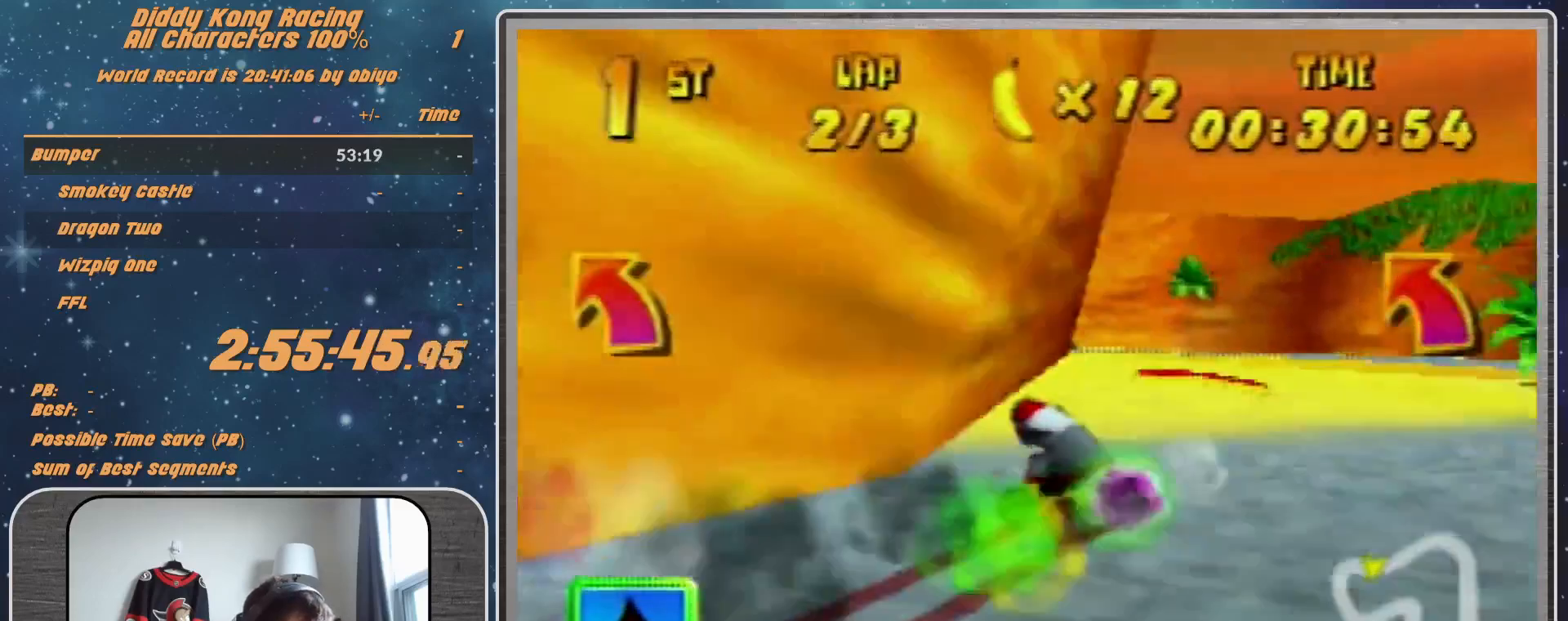
{"buttons": [], "left_stick": "left", "events": []}
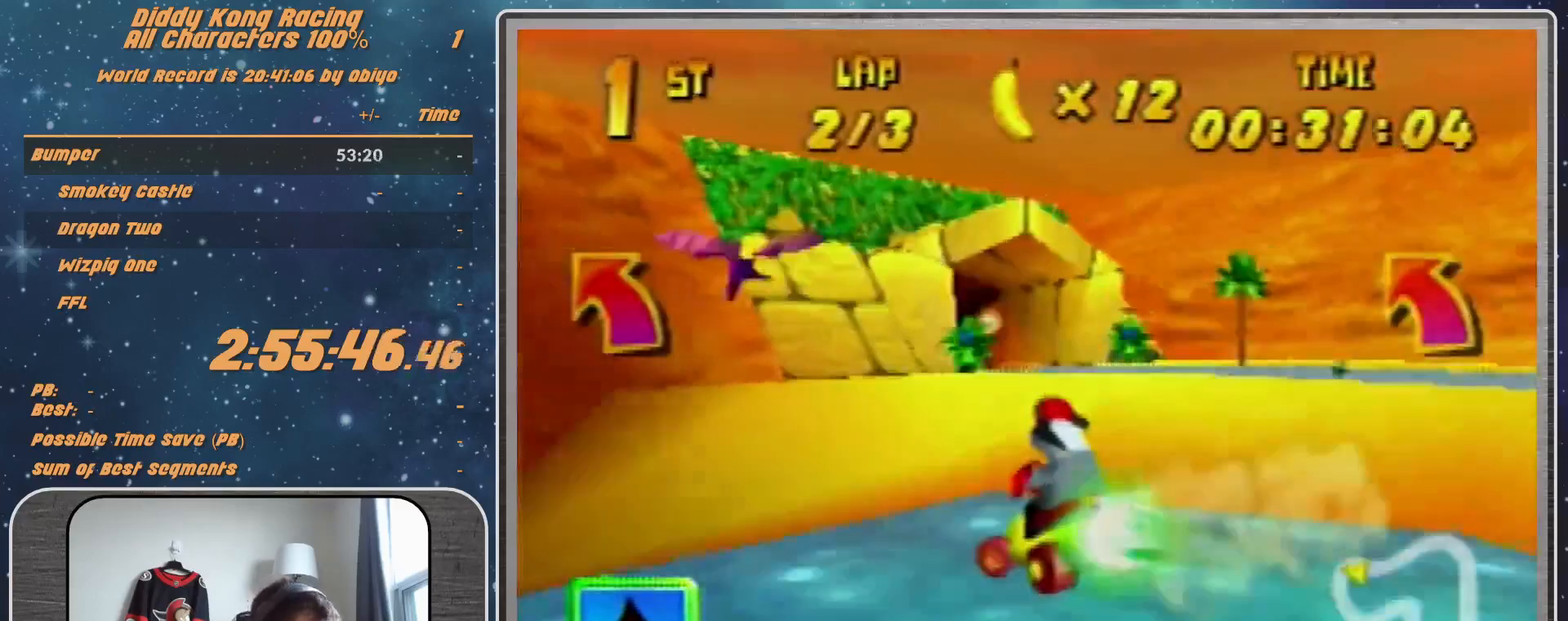
{"buttons": [], "left_stick": "left", "events": []}
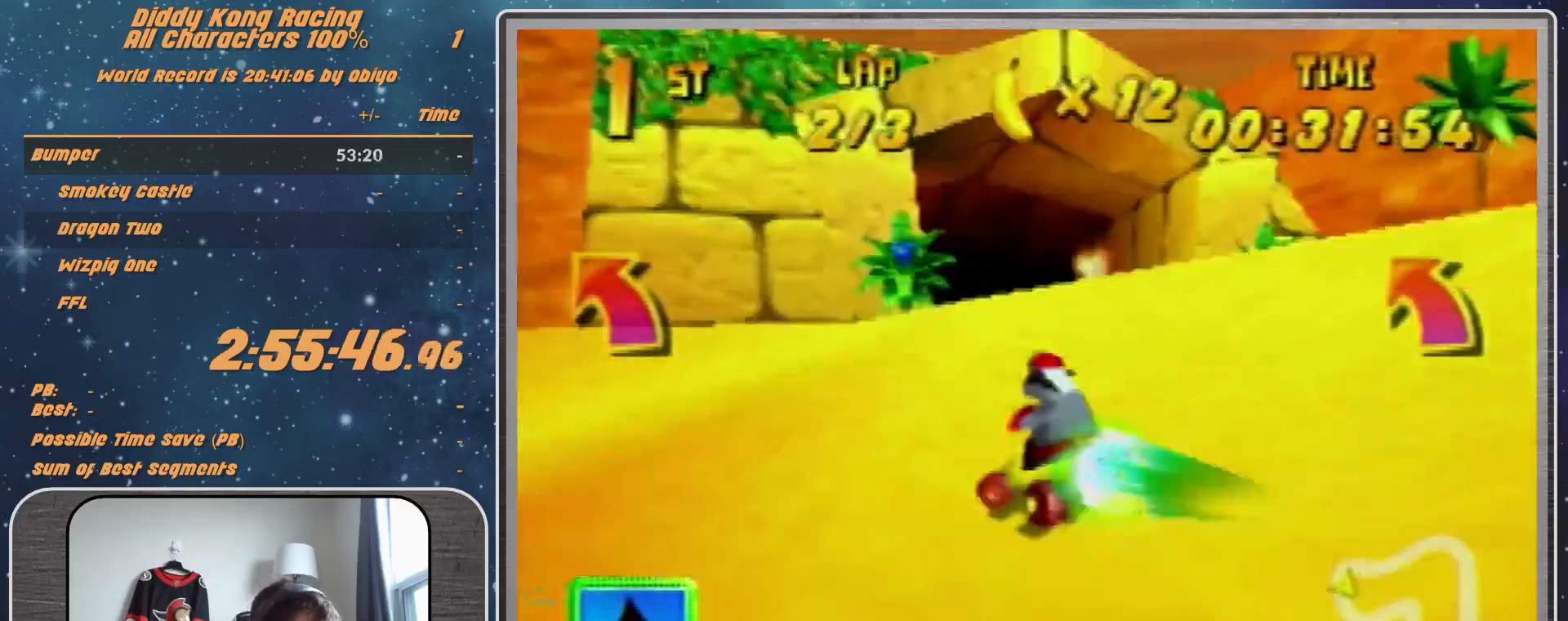
{"buttons": [], "left_stick": "left", "events": []}
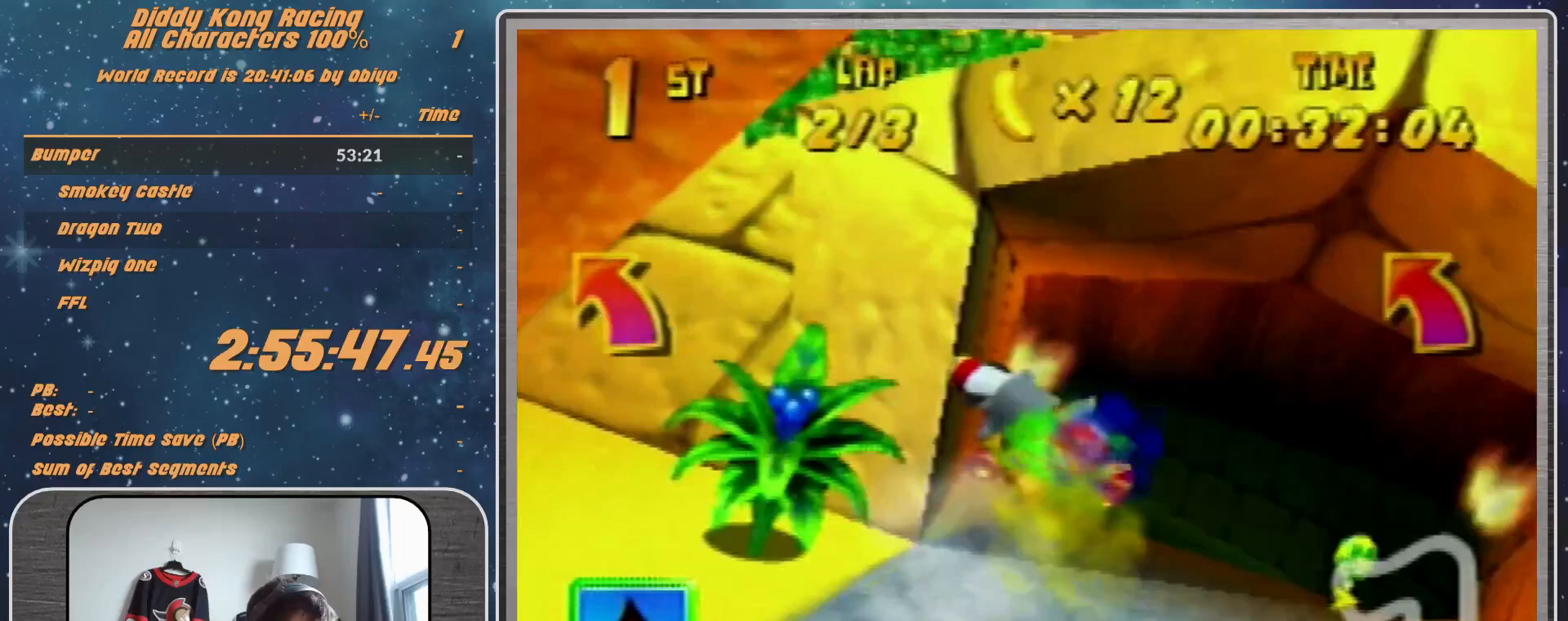
{"buttons": ["R1"], "left_stick": "up-left", "events": [[100, "A", "down"], [167, "A", "up"], [167, "R1", "down"], [267, "A", "down"], [500, "A", "up"], [500, "left_stick", "up-left"]]}
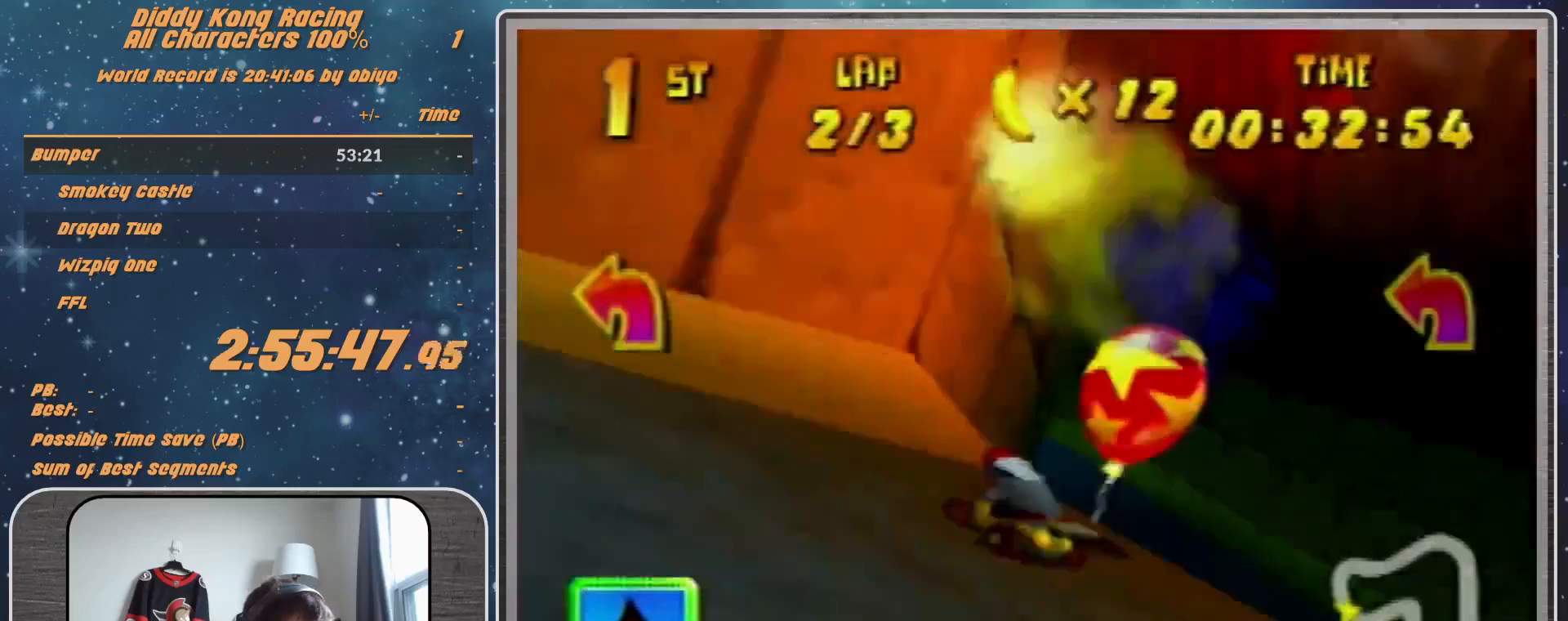
{"buttons": [], "left_stick": "up-left", "events": [[333, "R1", "up"]]}